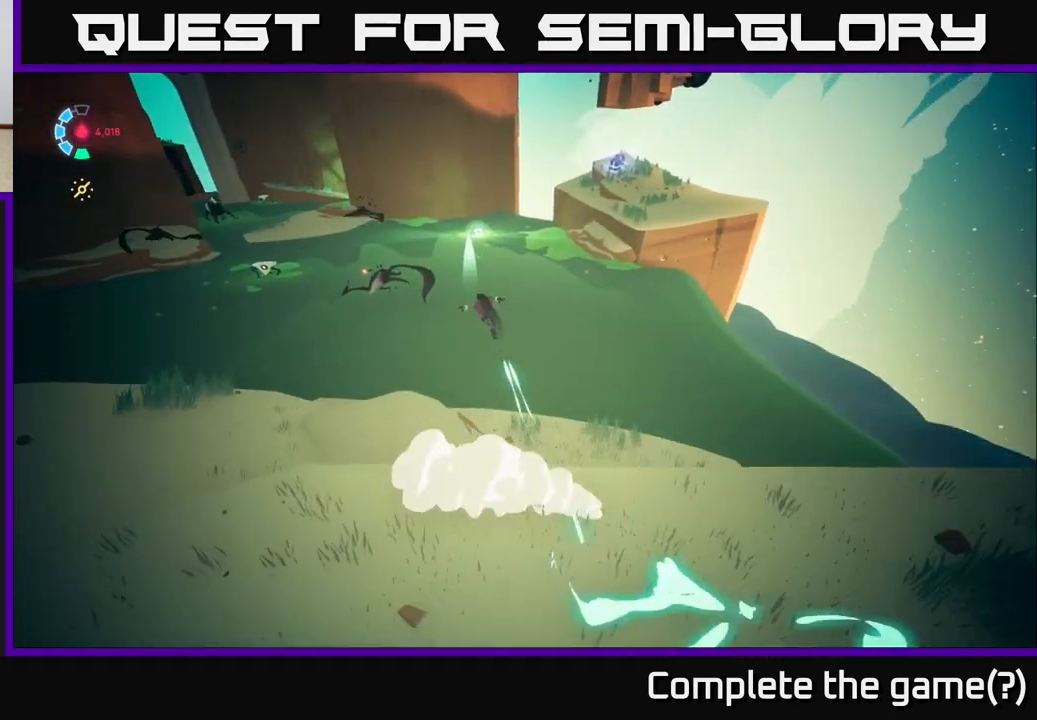
Gameplay with a controller (Xbox layout); each line is a JSON object with the inputs held at the frame after it. "events" lists button and stick changes between this image and that frame as [ms after this image, input, new state], when the widget could be followed in between.
{"buttons": ["L2"], "left_stick": "up-left", "right_stick": "center", "events": [[200, "A", "up"], [217, "R2", "up"]]}
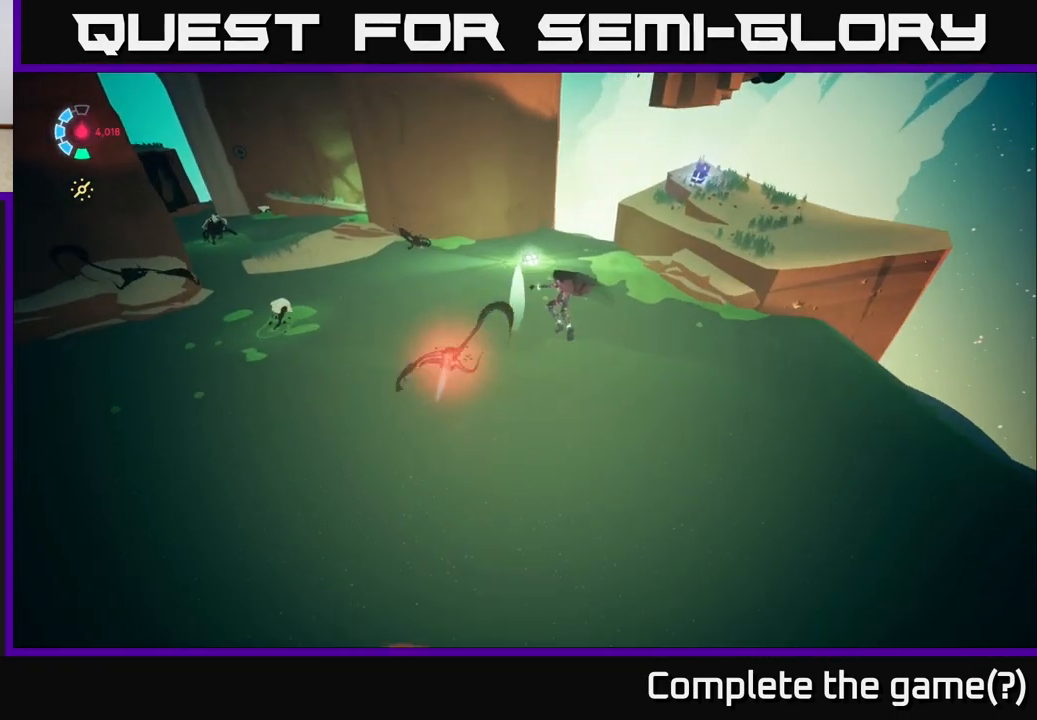
{"buttons": ["A", "X"], "left_stick": "down", "right_stick": "center", "events": [[167, "X", "down"], [267, "left_stick", "left"], [283, "X", "up"], [367, "A", "down"], [450, "X", "down"], [450, "left_stick", "down"], [467, "L2", "up"]]}
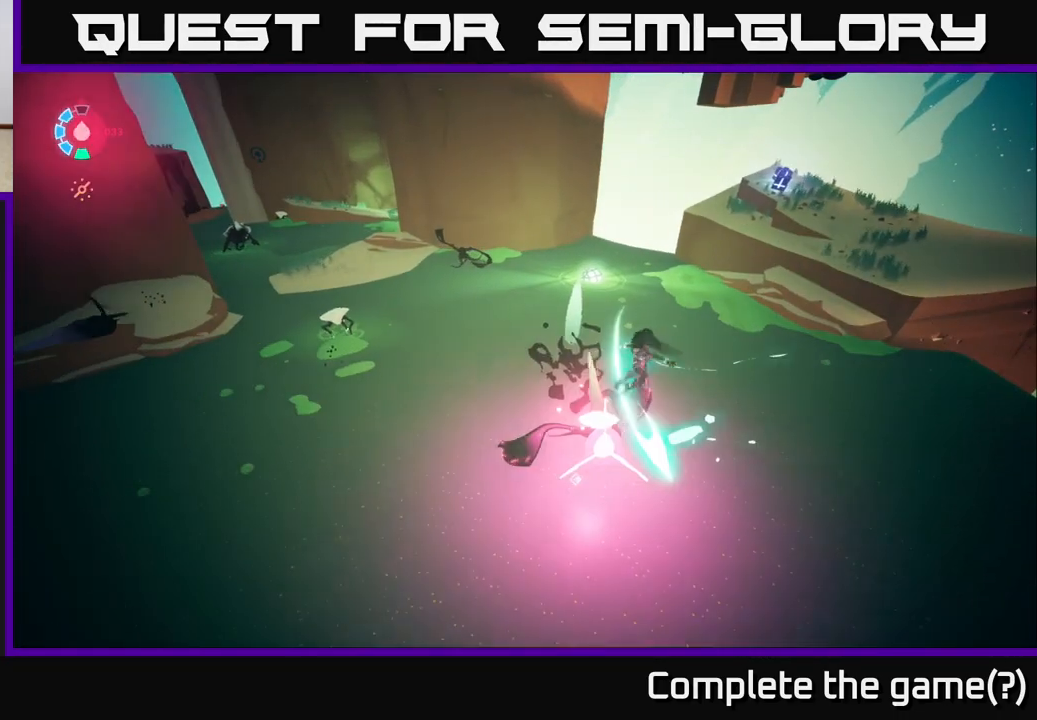
{"buttons": ["L2", "R2"], "left_stick": "down-right", "right_stick": "center", "events": [[167, "X", "up"], [333, "A", "up"], [333, "L2", "down"], [350, "left_stick", "down-right"], [383, "R2", "down"]]}
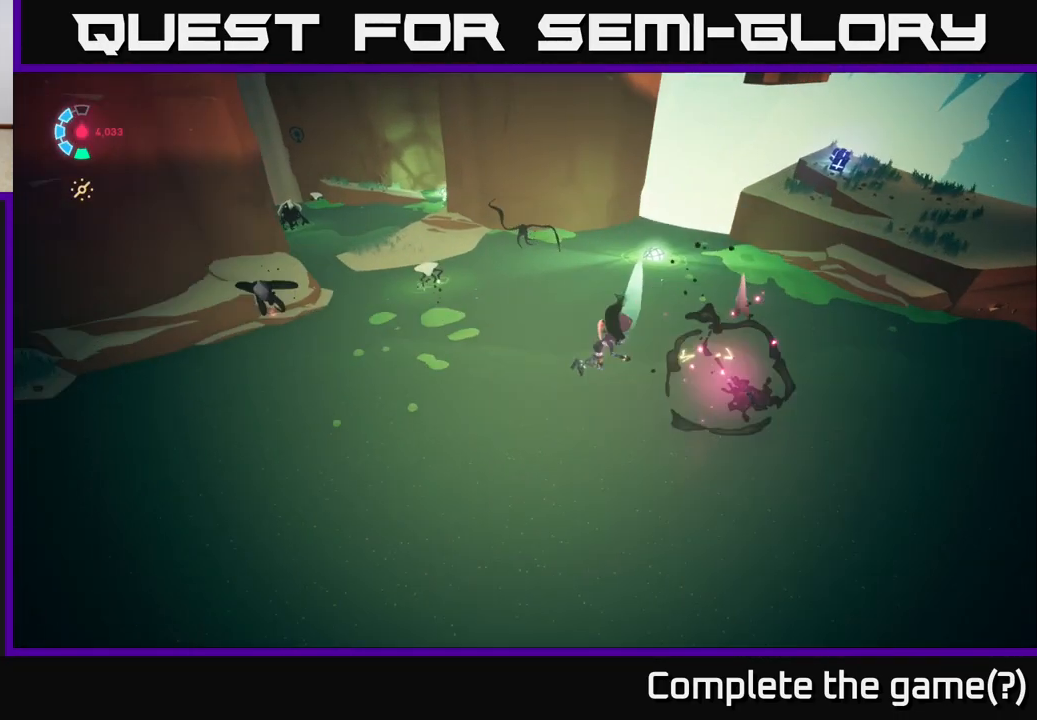
{"buttons": ["L2", "R2"], "left_stick": "down-right", "right_stick": "center", "events": [[50, "R2", "up"], [200, "right_stick", "down-right"], [350, "R2", "down"], [450, "right_stick", "center"]]}
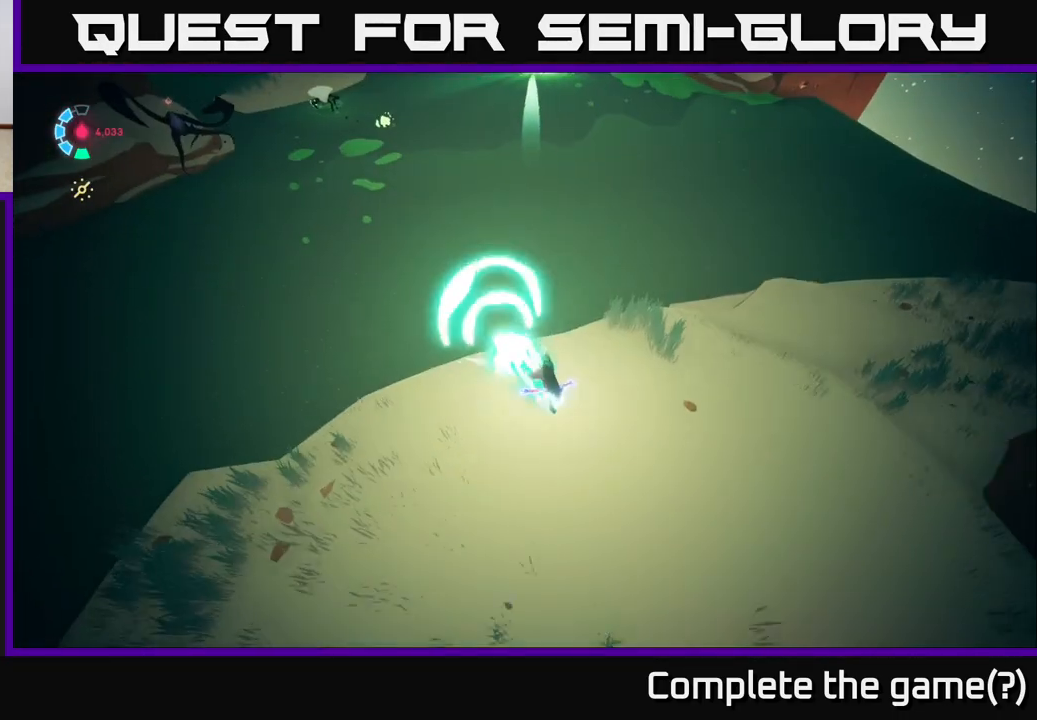
{"buttons": [], "left_stick": "up", "right_stick": "up-left", "events": [[50, "R2", "up"], [200, "R2", "down"], [217, "left_stick", "right"], [283, "right_stick", "up-left"], [350, "R2", "up"], [367, "L2", "up"], [450, "left_stick", "up"]]}
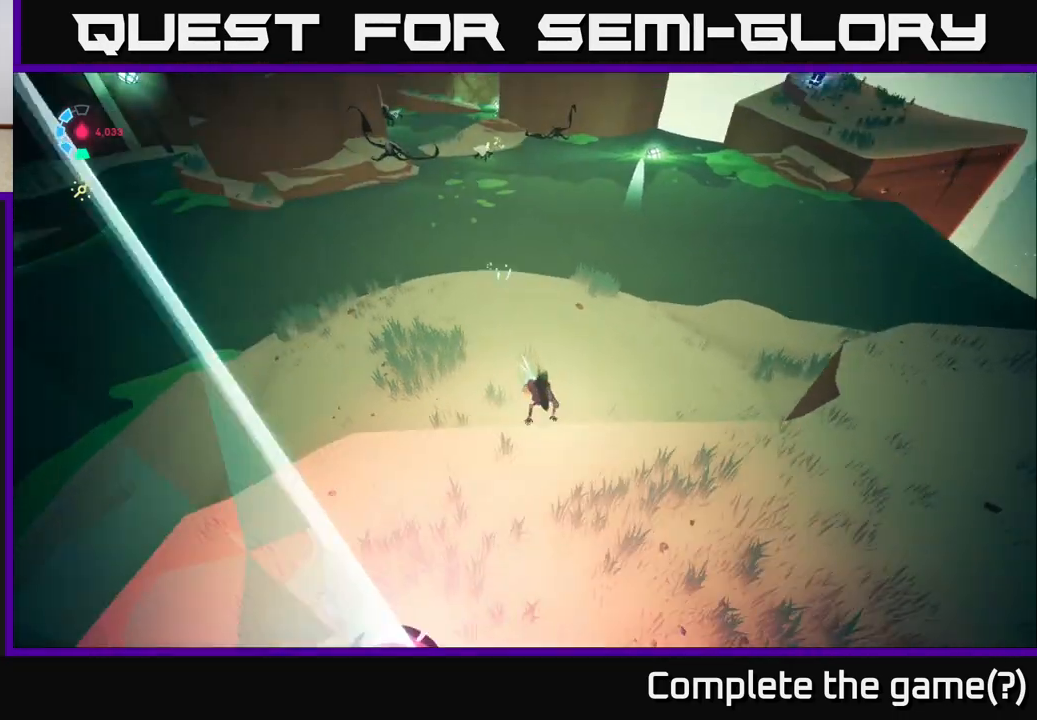
{"buttons": [], "left_stick": "up-left", "right_stick": "up", "events": [[50, "right_stick", "center"], [317, "left_stick", "up-left"], [367, "right_stick", "up"]]}
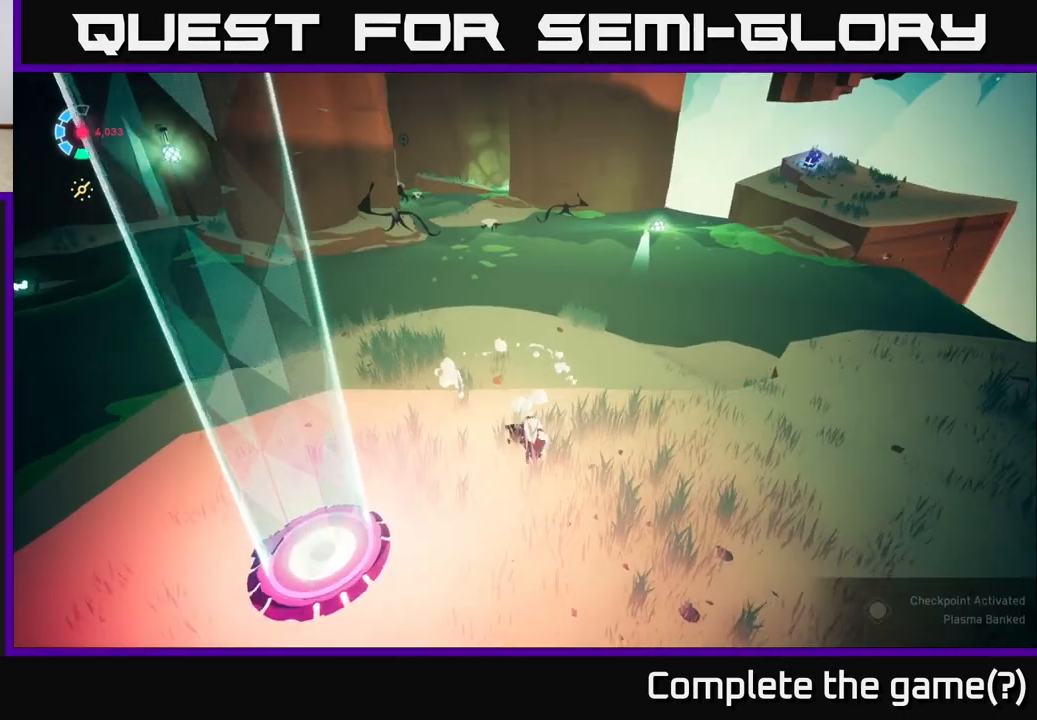
{"buttons": ["L2", "R2"], "left_stick": "up-left", "right_stick": "center", "events": [[33, "right_stick", "center"], [100, "L2", "down"], [100, "R2", "down"]]}
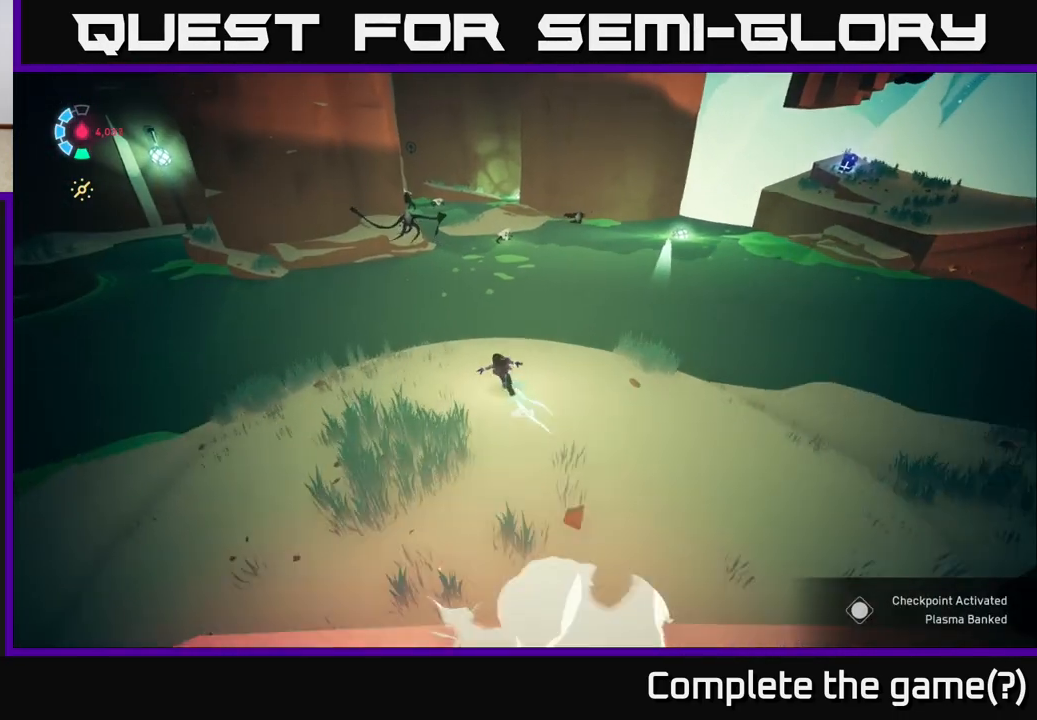
{"buttons": ["A", "L2", "R2"], "left_stick": "up-left", "right_stick": "center", "events": [[233, "A", "down"]]}
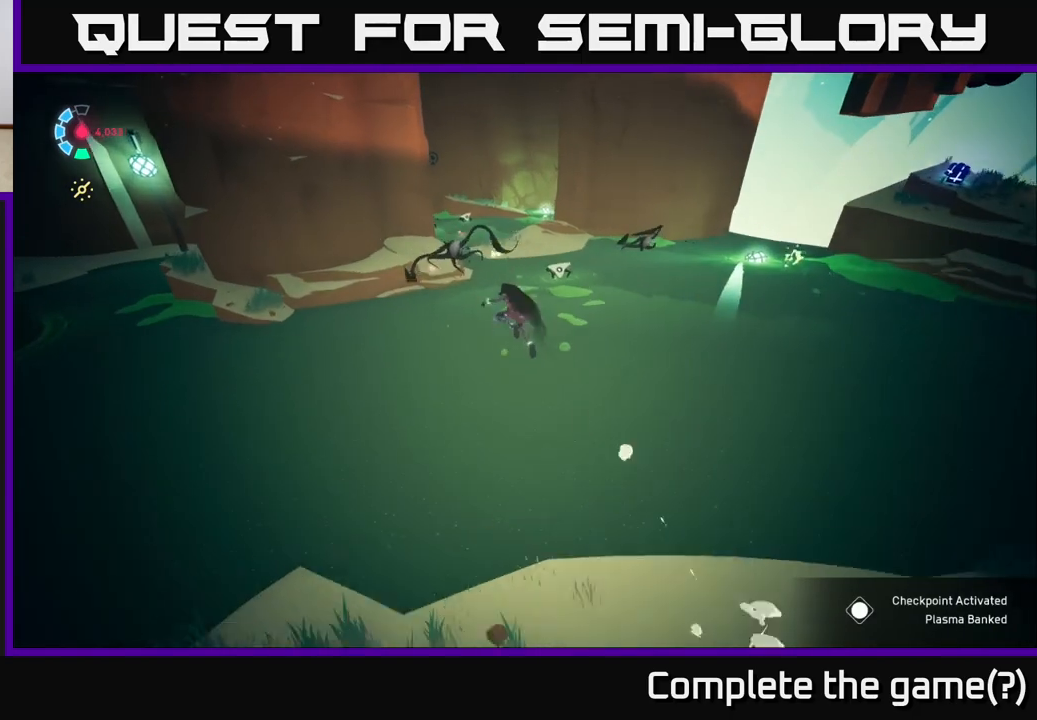
{"buttons": ["L2", "R2"], "left_stick": "up", "right_stick": "center", "events": [[133, "left_stick", "up"], [250, "A", "up"], [250, "X", "down"], [383, "X", "up"]]}
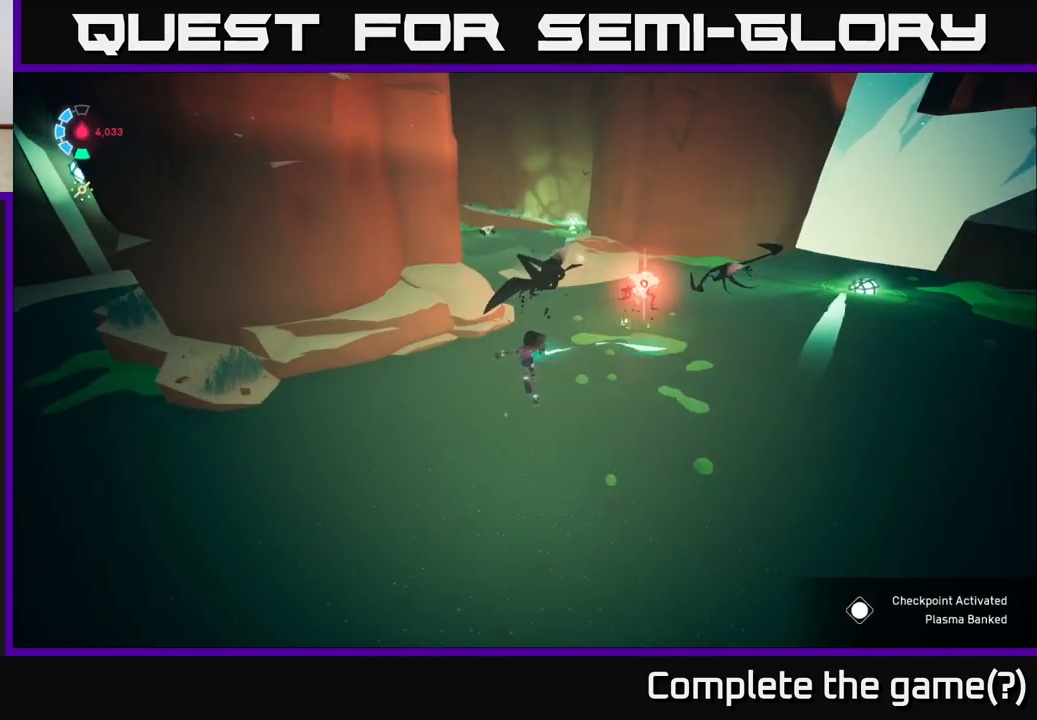
{"buttons": ["A", "X", "L2", "R2"], "left_stick": "up-left", "right_stick": "center", "events": [[67, "A", "down"], [117, "X", "down"], [233, "X", "up"], [250, "left_stick", "up-left"], [417, "X", "down"]]}
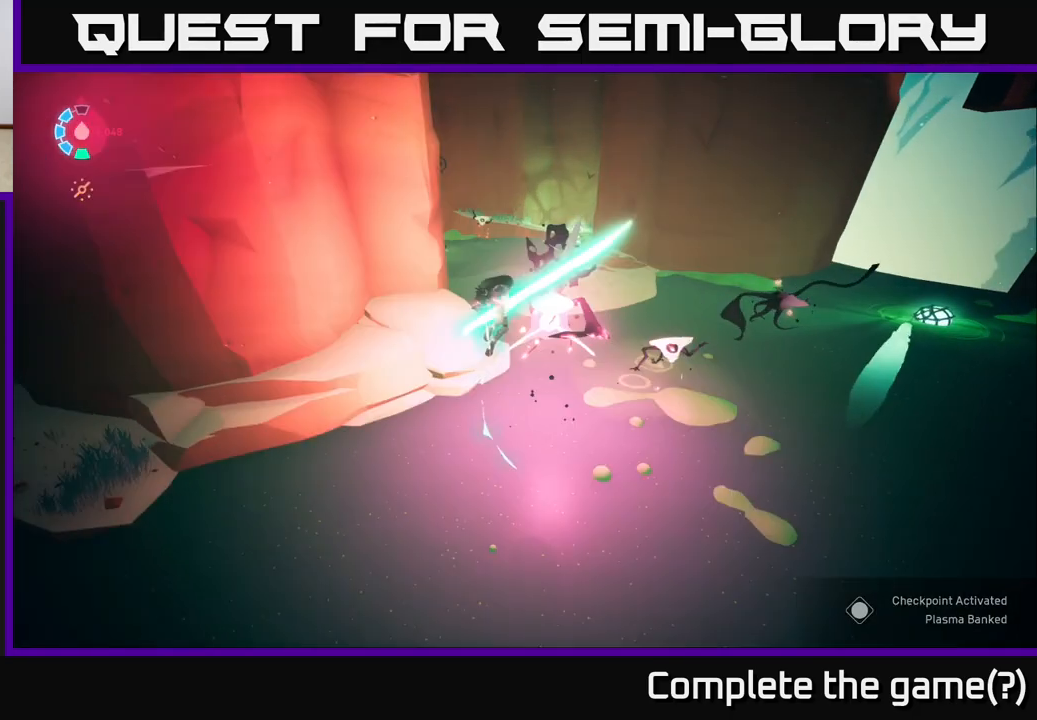
{"buttons": [], "left_stick": "left", "right_stick": "right", "events": [[50, "X", "up"], [83, "left_stick", "left"], [167, "A", "up"], [267, "R2", "up"], [367, "L2", "up"], [400, "right_stick", "right"]]}
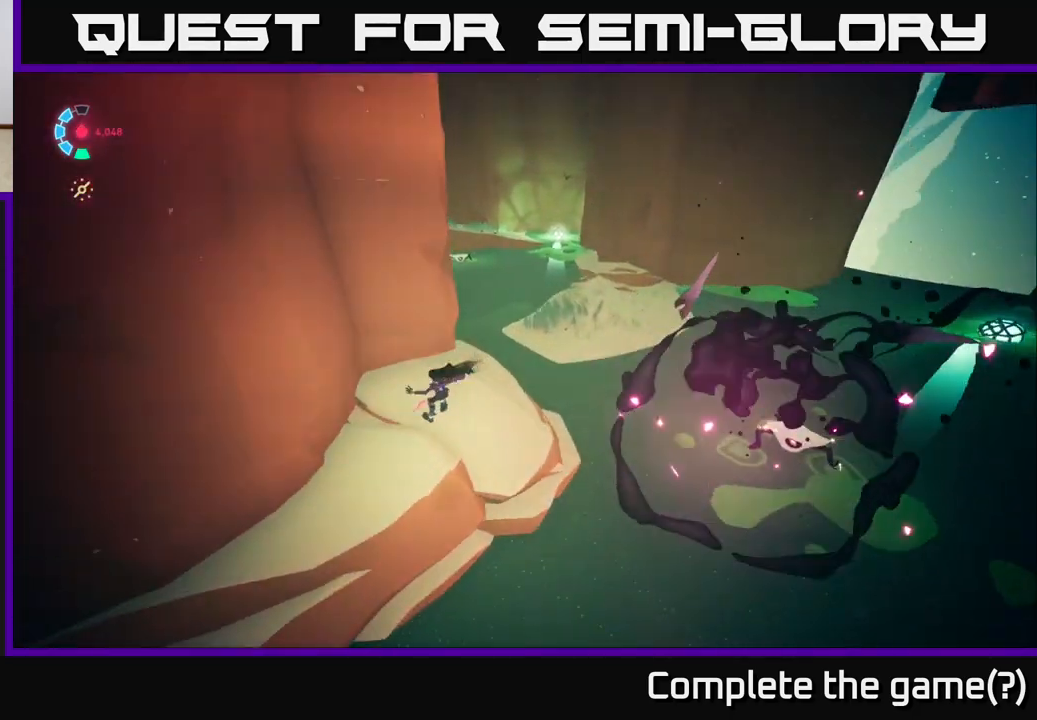
{"buttons": ["L2", "R2"], "left_stick": "up-right", "right_stick": "center", "events": [[150, "left_stick", "center"], [200, "right_stick", "center"], [400, "left_stick", "up-right"], [467, "L2", "down"], [483, "R2", "down"]]}
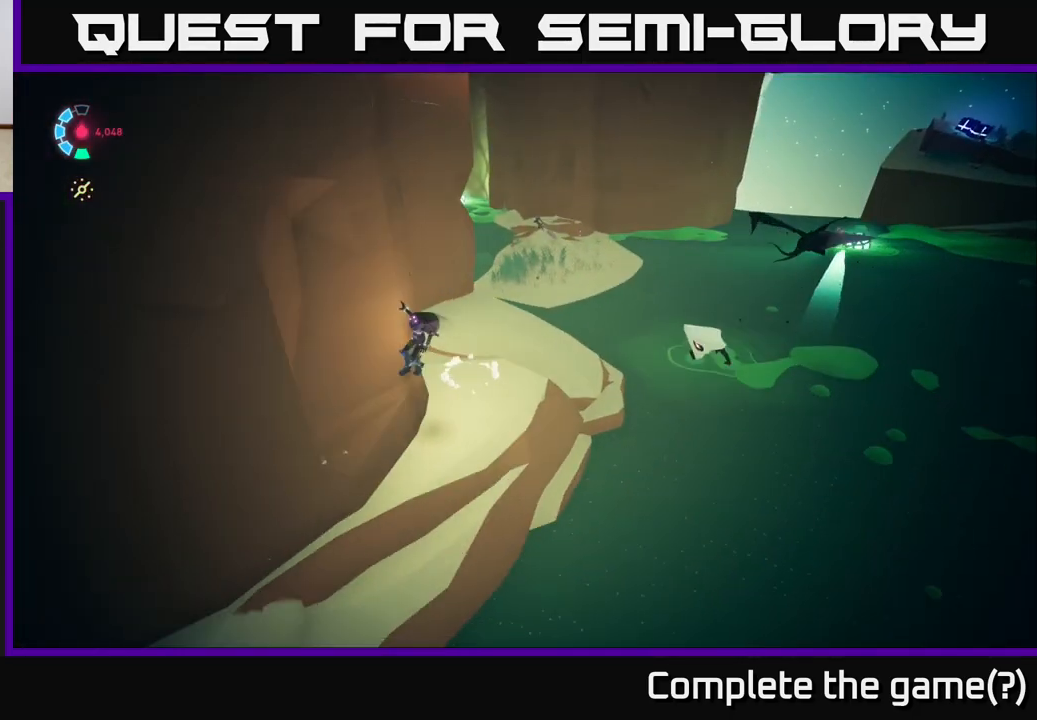
{"buttons": [], "left_stick": "up", "right_stick": "center", "events": [[183, "A", "down"], [200, "left_stick", "right"], [300, "X", "down"], [383, "A", "up"], [400, "R2", "up"], [433, "X", "up"], [467, "L2", "up"], [483, "left_stick", "up"]]}
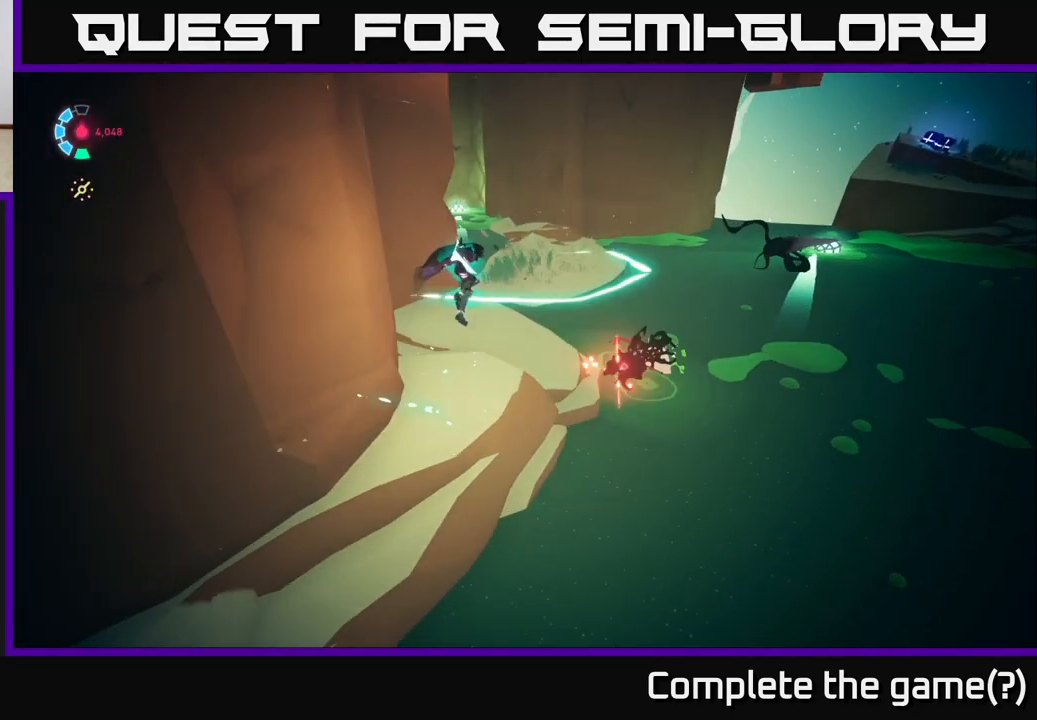
{"buttons": ["X"], "left_stick": "center", "right_stick": "center", "events": [[67, "left_stick", "center"], [150, "X", "down"], [283, "X", "up"], [400, "left_stick", "left"], [483, "left_stick", "center"], [500, "X", "down"]]}
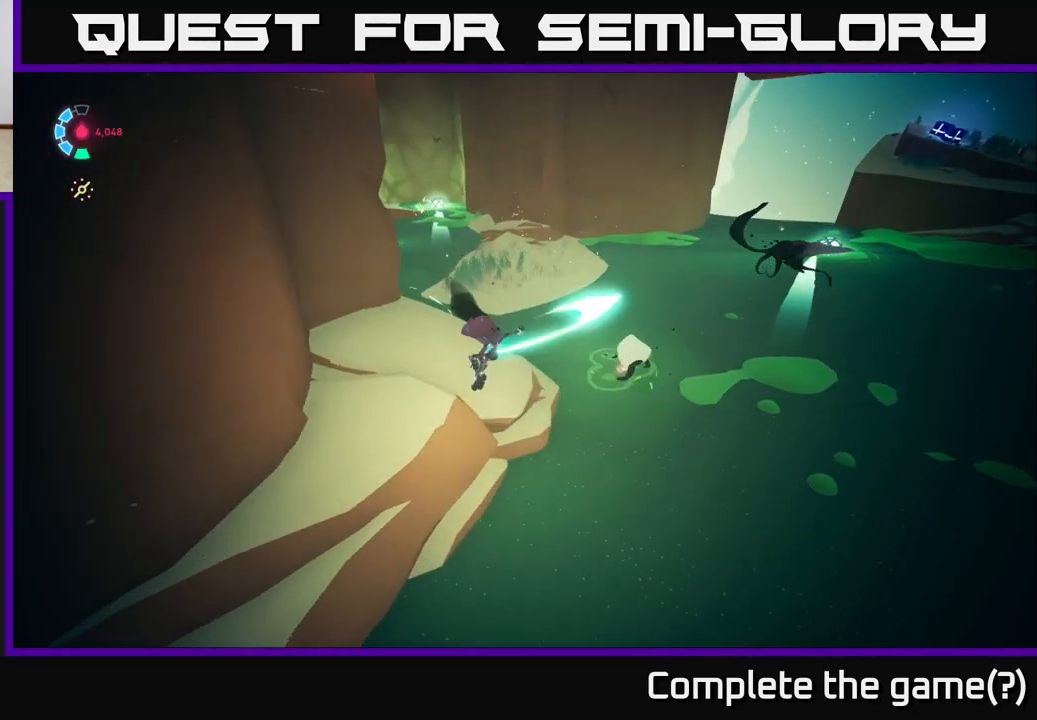
{"buttons": ["A", "L2", "R2"], "left_stick": "up-right", "right_stick": "center", "events": [[150, "X", "up"], [150, "left_stick", "right"], [300, "left_stick", "up-right"], [333, "X", "down"], [350, "A", "down"], [367, "L2", "down"], [367, "R2", "down"], [433, "X", "up"]]}
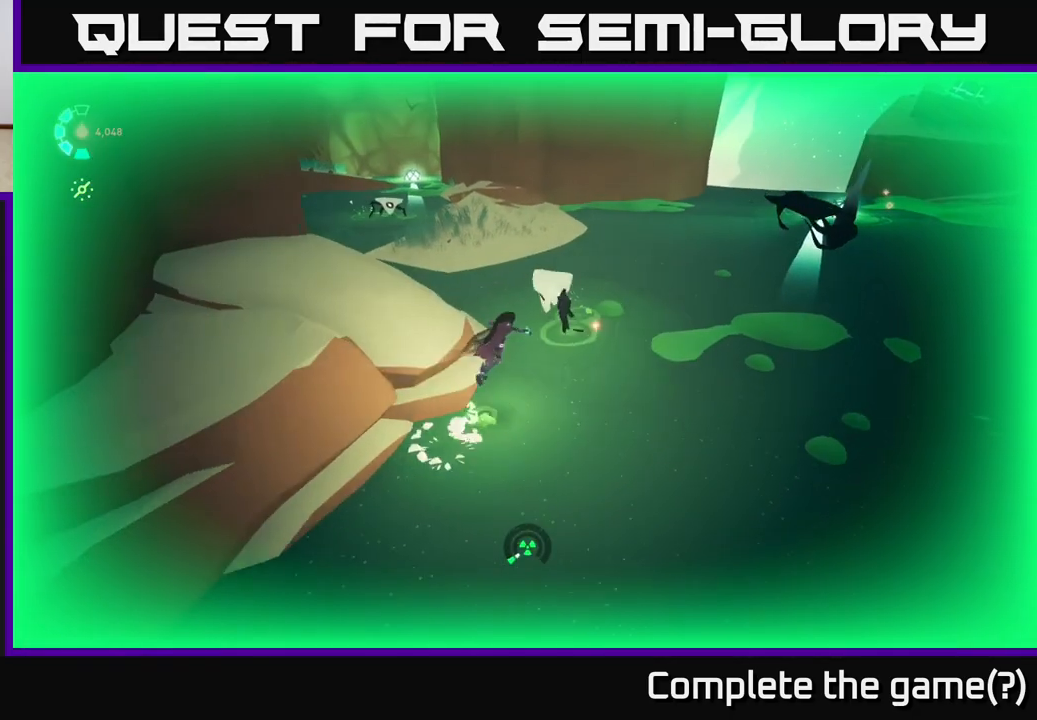
{"buttons": ["L2"], "left_stick": "left", "right_stick": "center", "events": [[100, "A", "up"], [100, "R2", "up"], [183, "X", "down"], [200, "left_stick", "up-left"], [267, "L2", "up"], [283, "A", "down"], [283, "X", "up"], [283, "left_stick", "left"], [367, "L2", "down"], [450, "A", "up"]]}
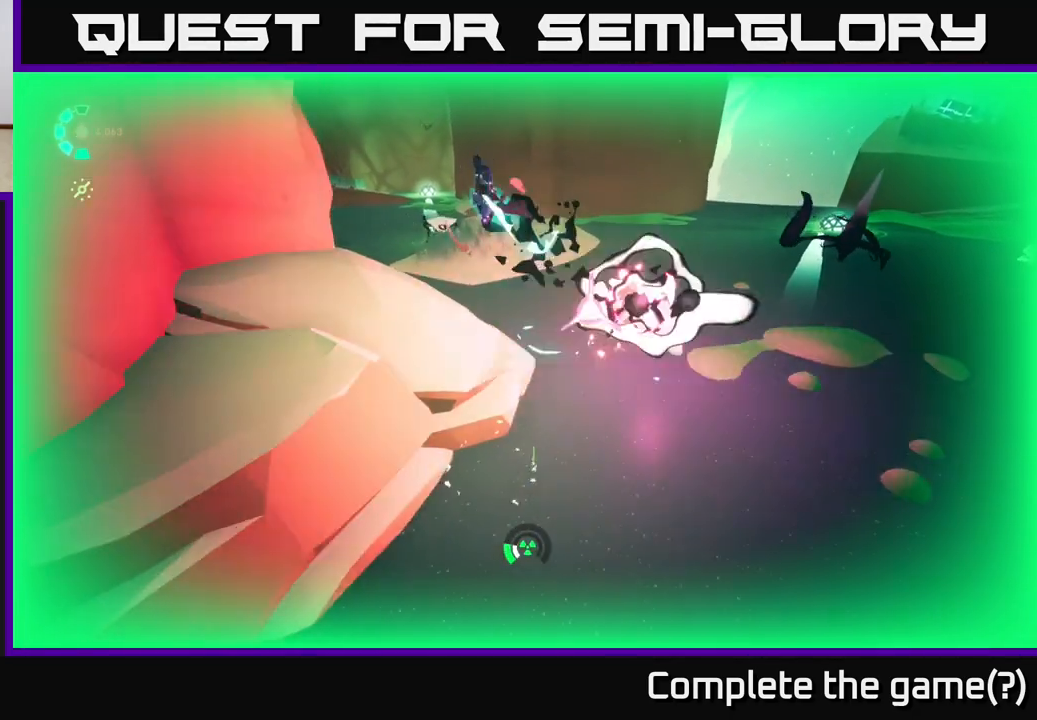
{"buttons": [], "left_stick": "center", "right_stick": "right", "events": [[67, "L2", "up"], [350, "right_stick", "right"], [500, "left_stick", "center"]]}
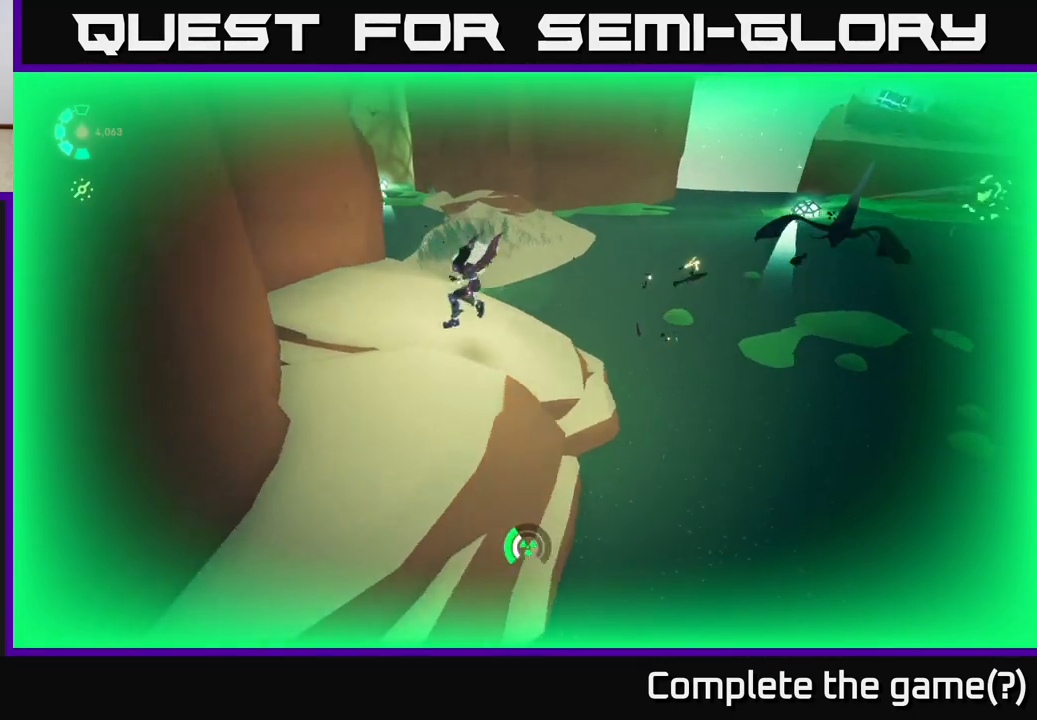
{"buttons": [], "left_stick": "center", "right_stick": "center", "events": [[50, "right_stick", "center"], [133, "left_stick", "up"], [350, "X", "down"], [383, "left_stick", "center"], [483, "X", "up"]]}
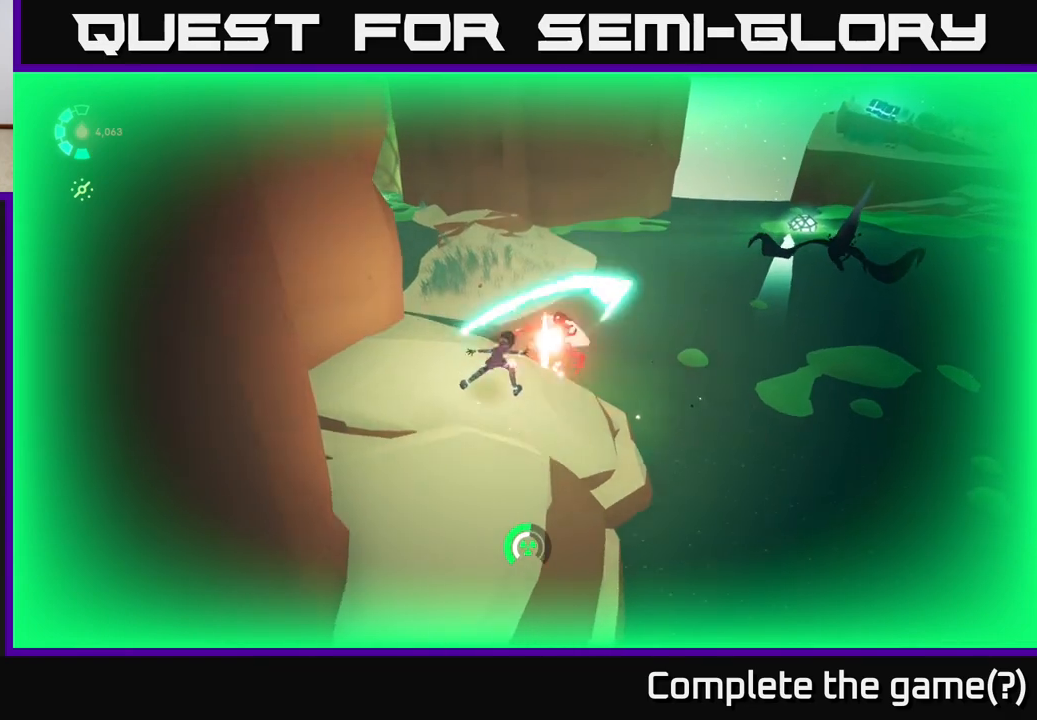
{"buttons": [], "left_stick": "center", "right_stick": "center", "events": [[200, "X", "down"], [367, "X", "up"]]}
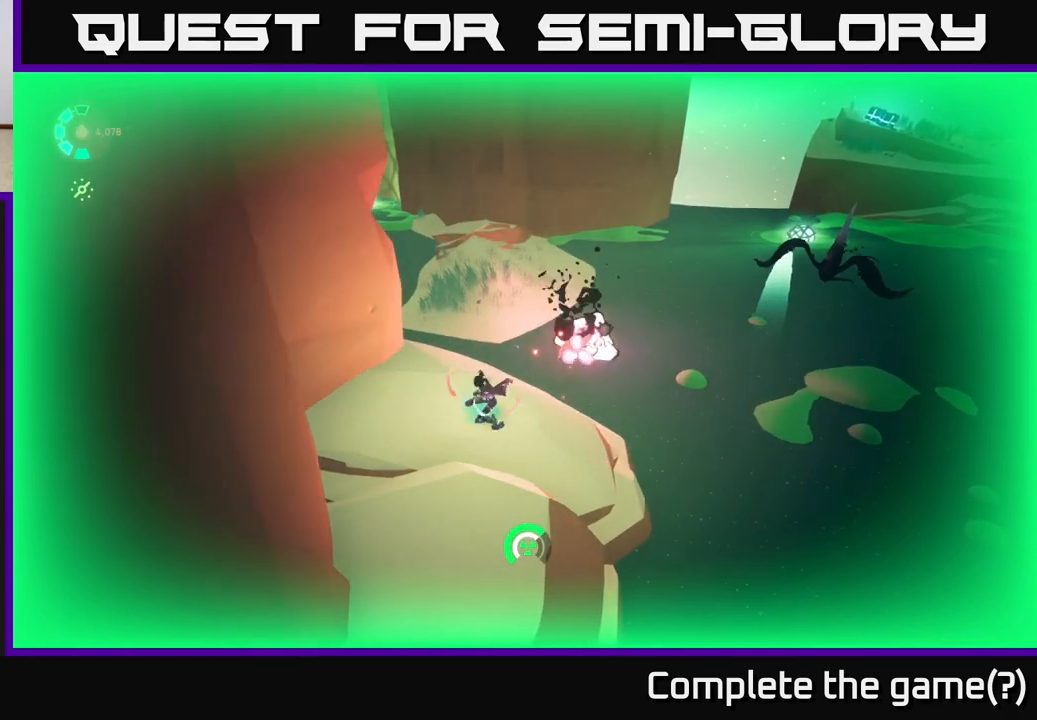
{"buttons": [], "left_stick": "down-left", "right_stick": "right", "events": [[400, "left_stick", "down-left"], [400, "right_stick", "right"]]}
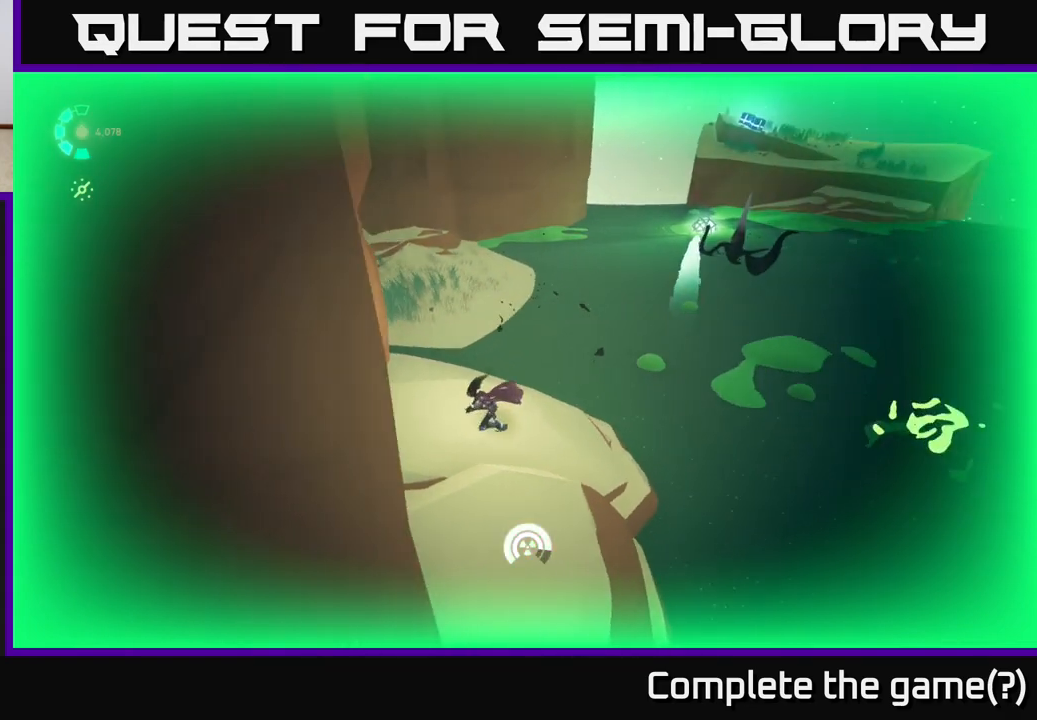
{"buttons": [], "left_stick": "center", "right_stick": "center", "events": [[167, "left_stick", "center"], [200, "right_stick", "center"]]}
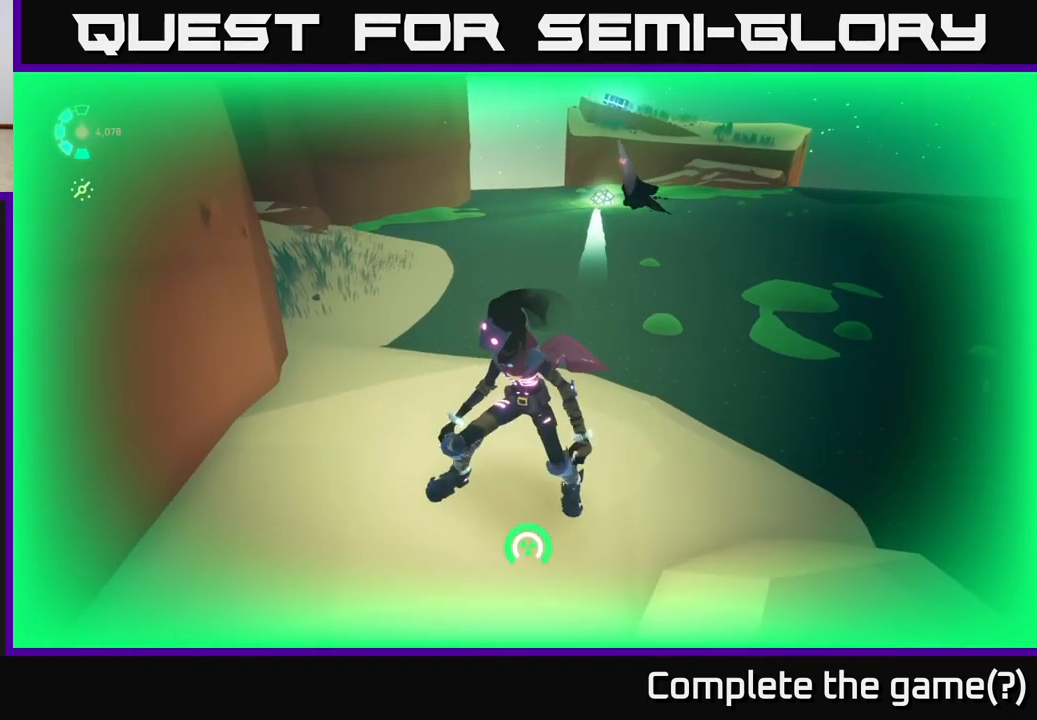
{"buttons": [], "left_stick": "center", "right_stick": "up", "events": [[50, "left_stick", "up"], [117, "left_stick", "center"], [283, "right_stick", "up"]]}
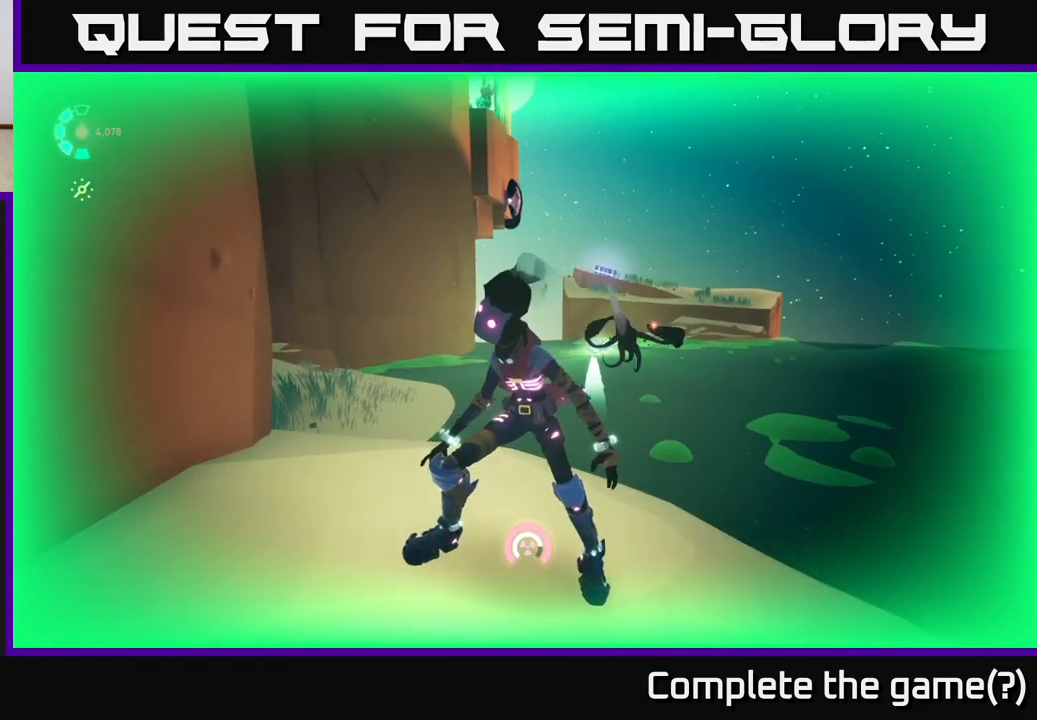
{"buttons": [], "left_stick": "center", "right_stick": "center", "events": [[33, "right_stick", "center"]]}
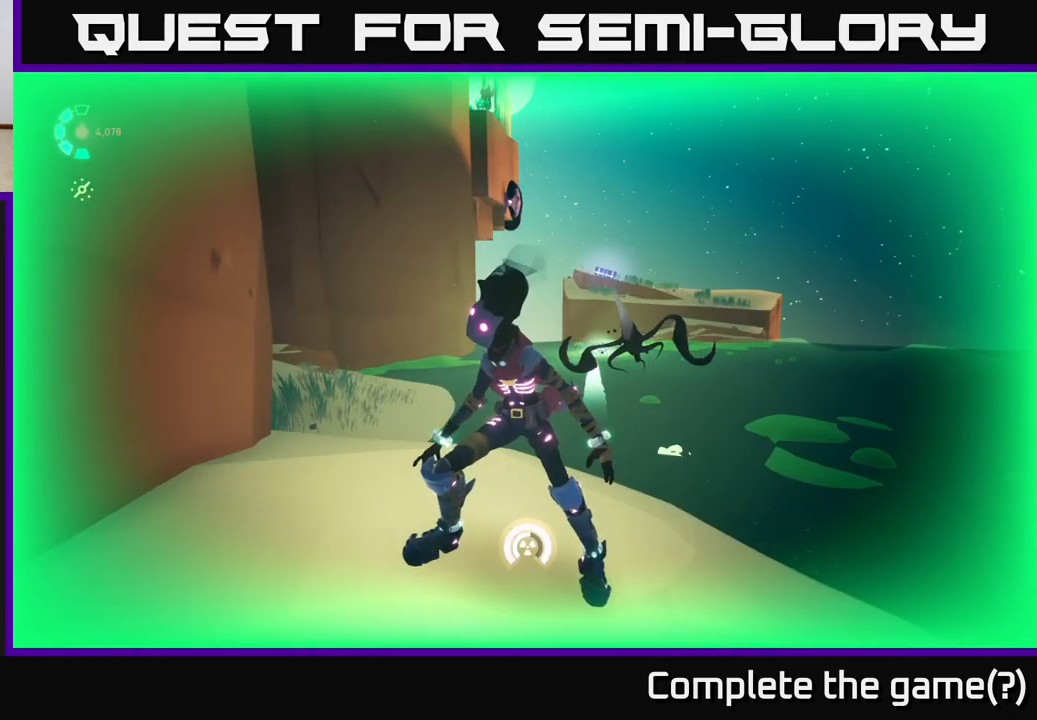
{"buttons": [], "left_stick": "center", "right_stick": "center", "events": []}
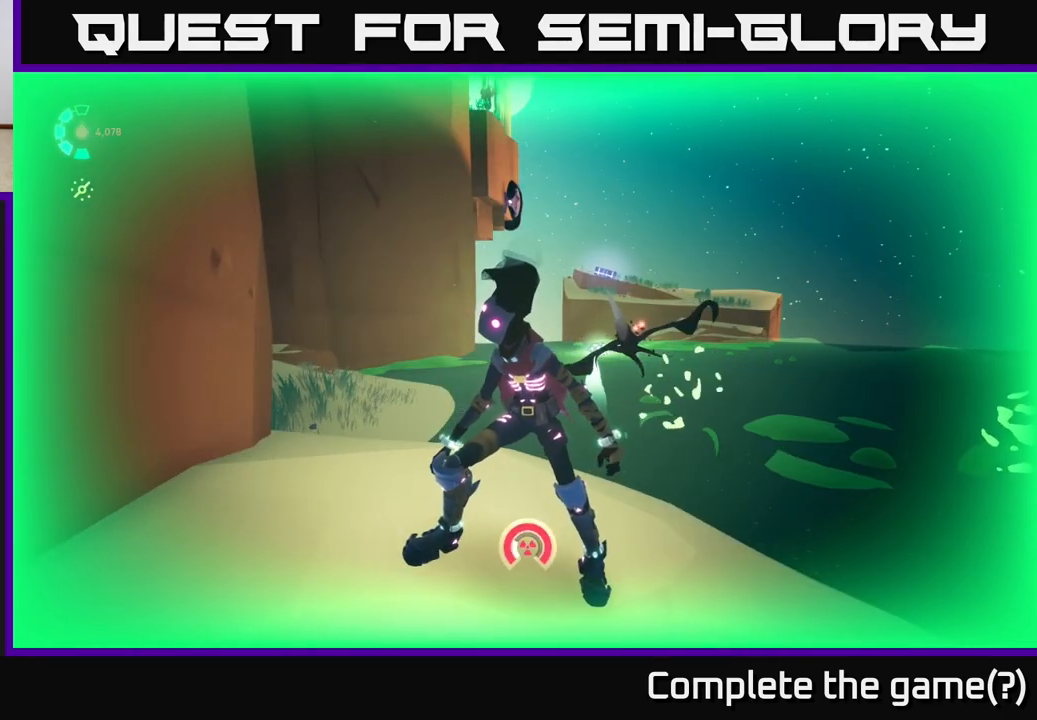
{"buttons": [], "left_stick": "down", "right_stick": "down", "events": [[183, "left_stick", "down"], [483, "right_stick", "down"]]}
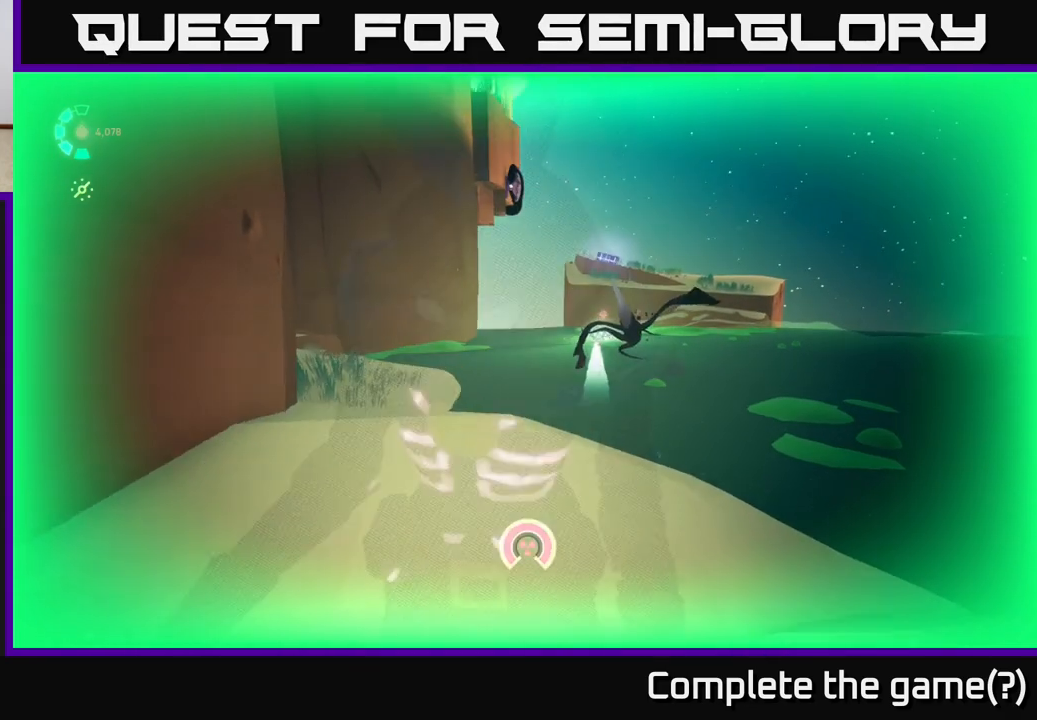
{"buttons": [], "left_stick": "up", "right_stick": "center", "events": [[33, "left_stick", "down-right"], [250, "left_stick", "up"], [317, "right_stick", "center"]]}
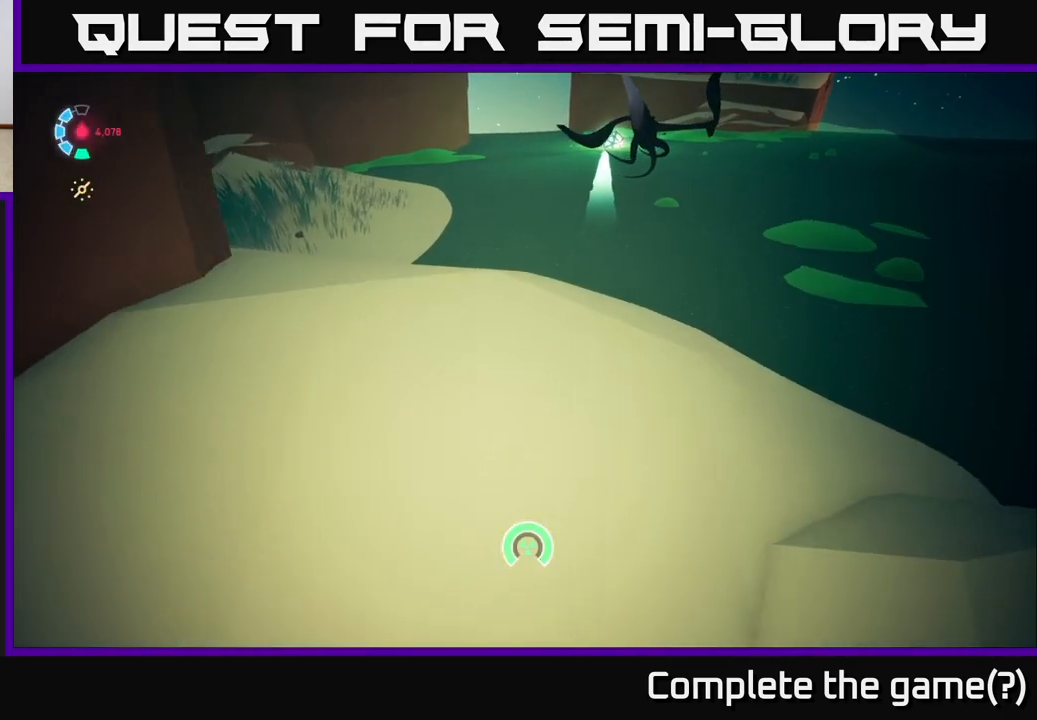
{"buttons": ["A", "L2", "R2"], "left_stick": "up-right", "right_stick": "center", "events": [[133, "L2", "down"], [200, "R2", "down"], [300, "left_stick", "up-right"], [467, "A", "down"]]}
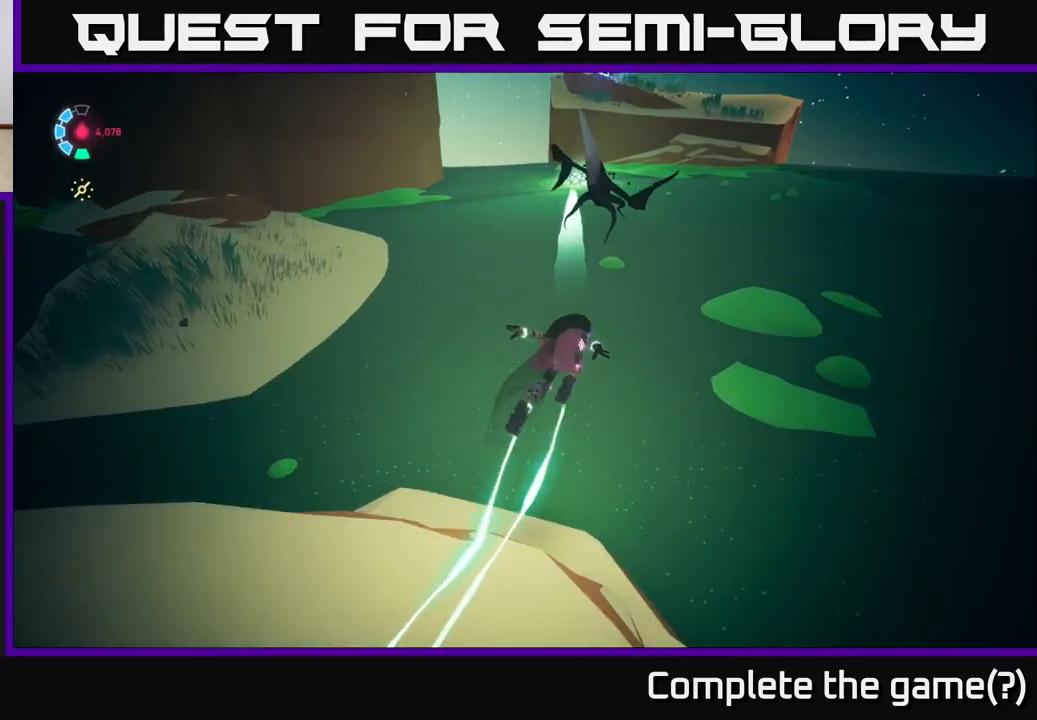
{"buttons": ["L2"], "left_stick": "up-left", "right_stick": "center", "events": [[150, "left_stick", "up"], [200, "X", "down"], [333, "X", "up"], [417, "A", "up"], [483, "R2", "up"], [483, "left_stick", "up-left"]]}
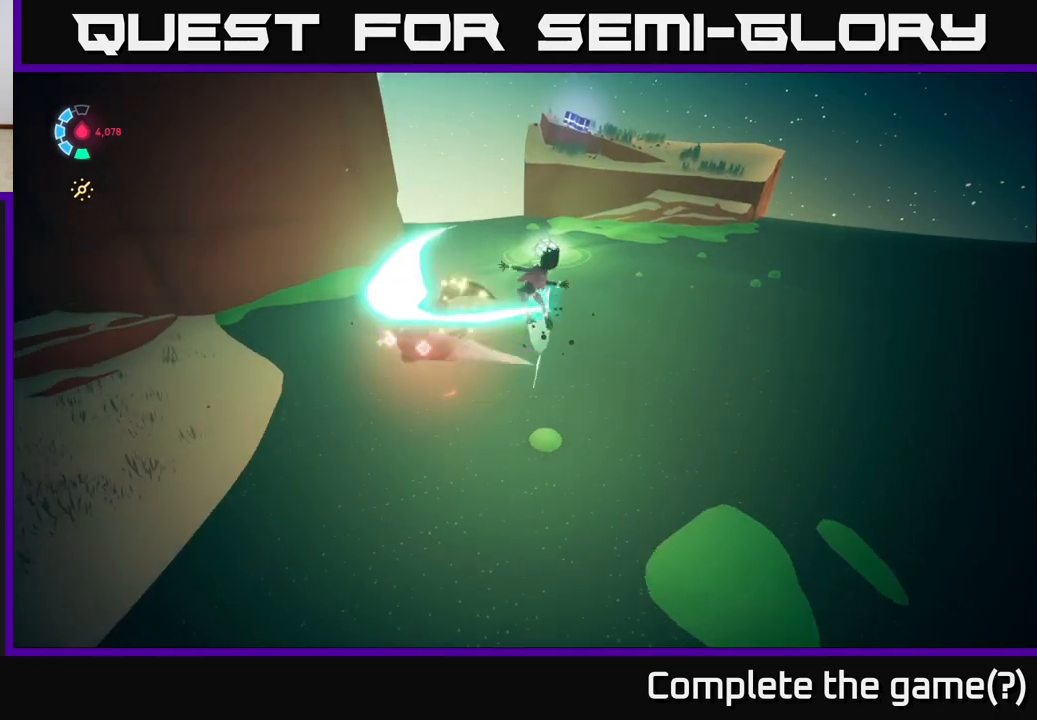
{"buttons": ["A", "X", "L2"], "left_stick": "left", "right_stick": "center", "events": [[17, "X", "down"], [17, "left_stick", "left"], [150, "X", "up"], [283, "A", "down"], [317, "X", "down"]]}
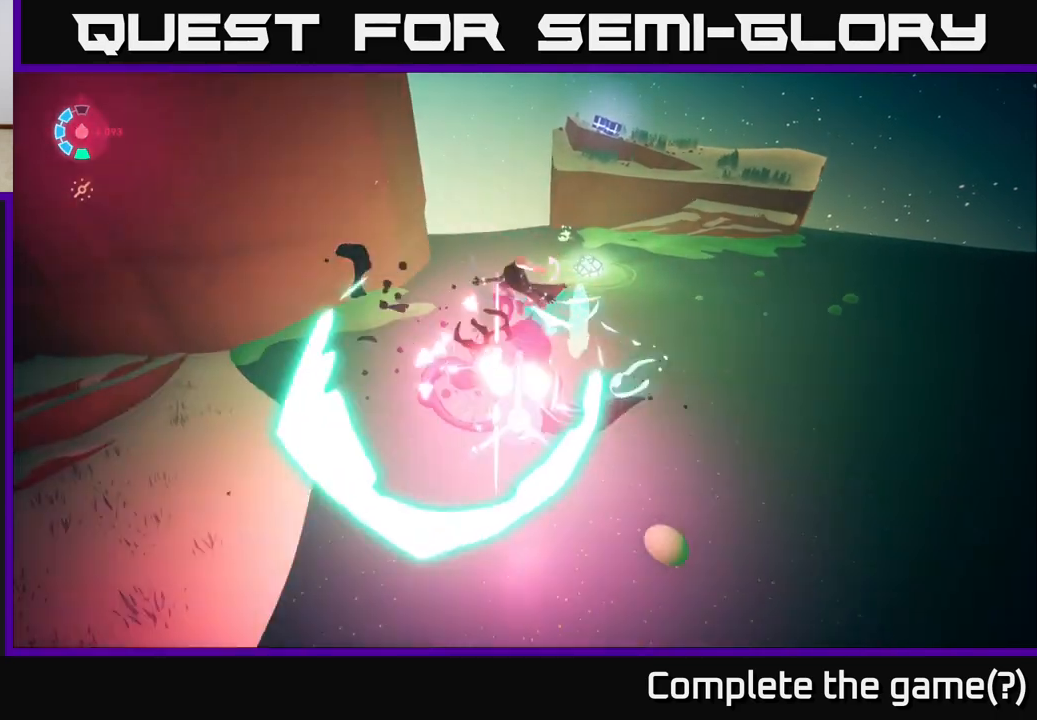
{"buttons": [], "left_stick": "right", "right_stick": "left", "events": [[33, "X", "up"], [167, "A", "up"], [217, "L2", "up"], [300, "right_stick", "down-left"], [350, "left_stick", "center"], [350, "right_stick", "left"], [417, "left_stick", "right"]]}